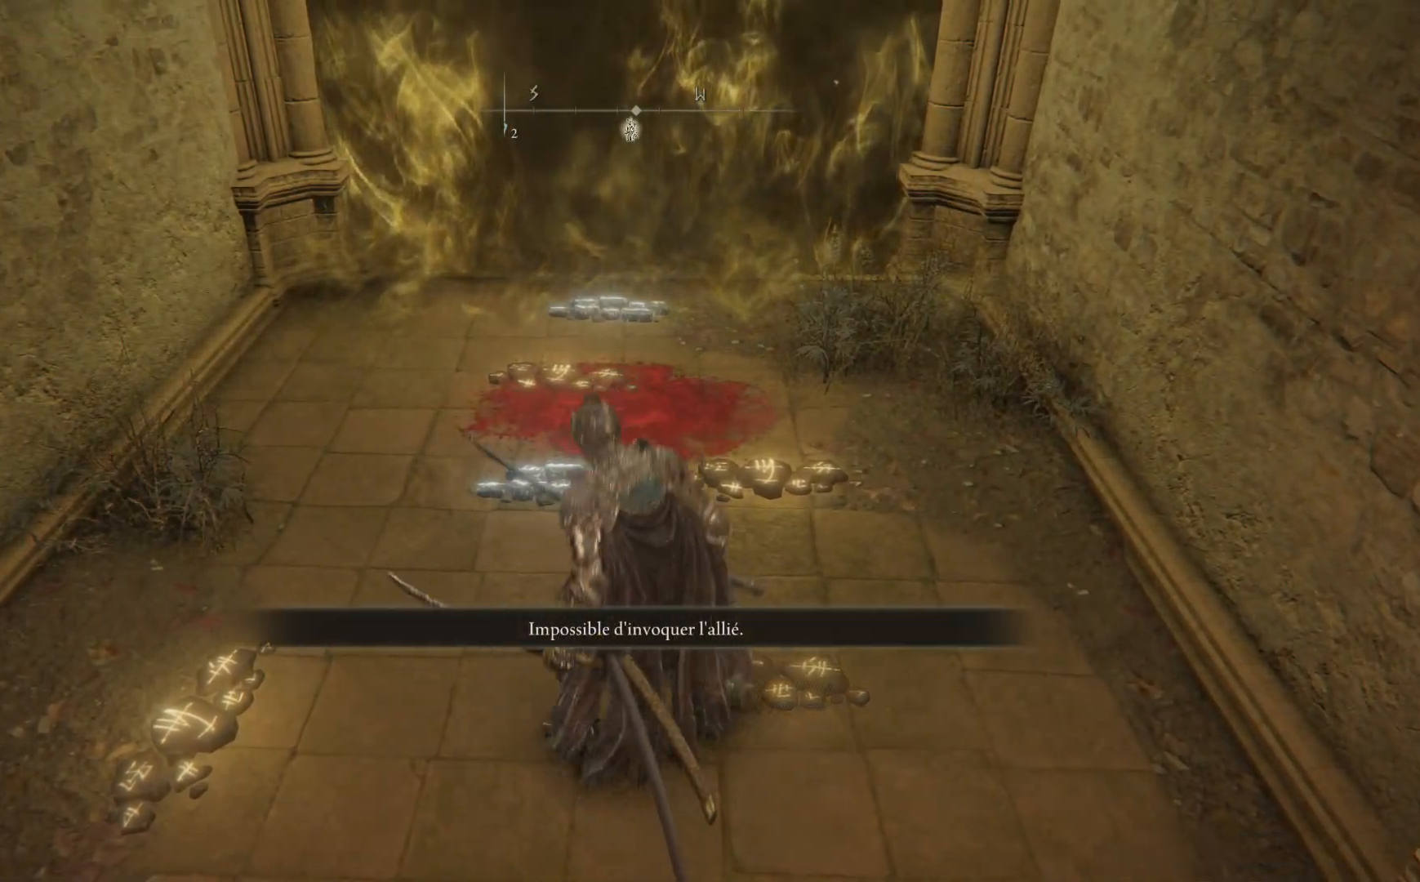
Gameplay with a controller (Xbox layout); each line is a JSON object with the inputs held at the frame after it. "events" lists button and stick changes between this image and that frame as [ms after this image, input, new state], when the widget could be followed in between. Not read: SHARE Z.
{"buttons": [], "left_stick": "center", "right_stick": "center", "events": []}
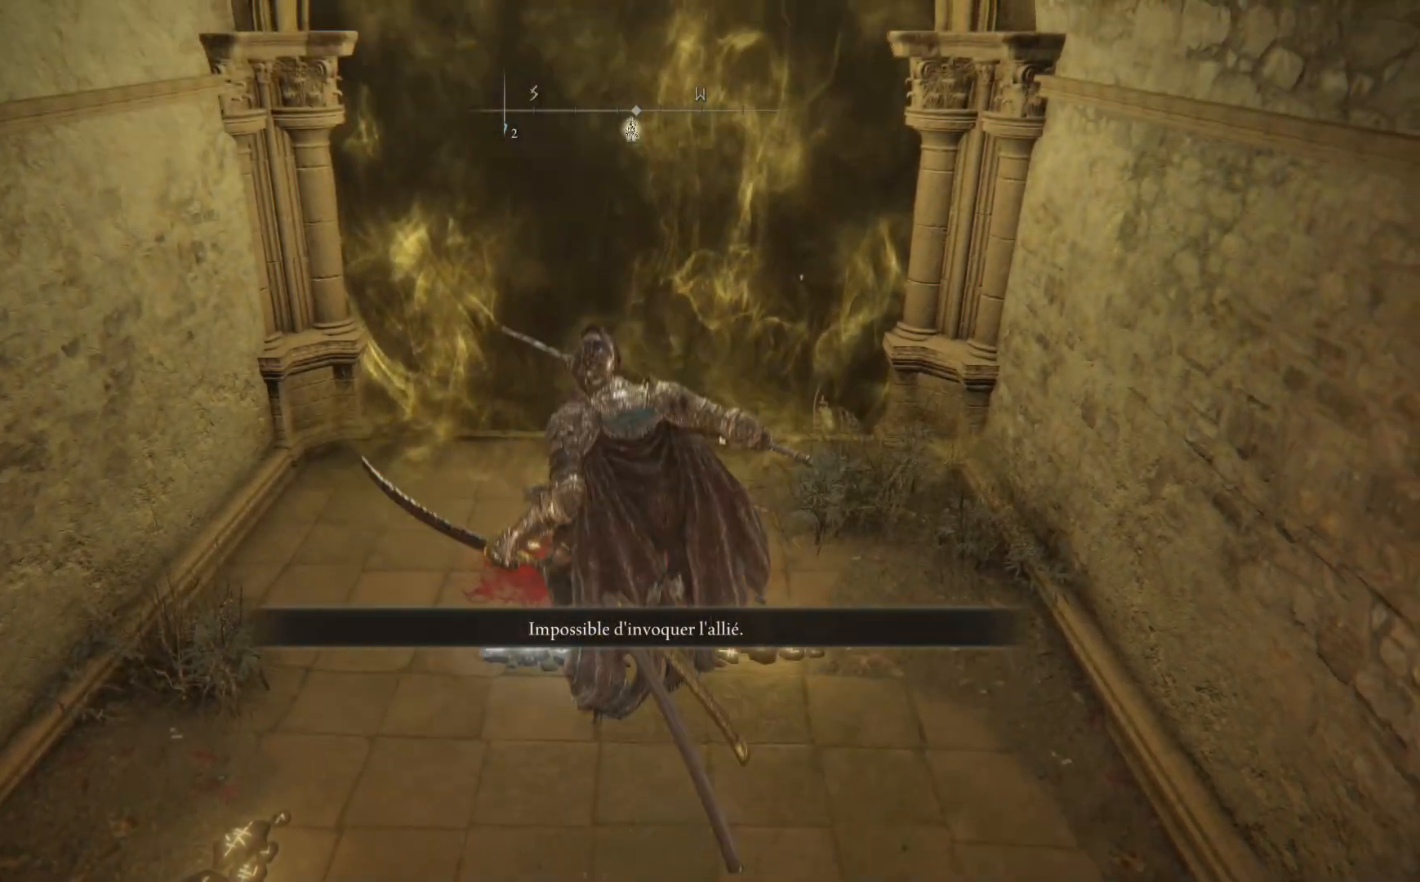
{"buttons": [], "left_stick": "left", "right_stick": "center", "events": [[83, "left_stick", "up-right"], [233, "left_stick", "up-left"], [317, "left_stick", "left"]]}
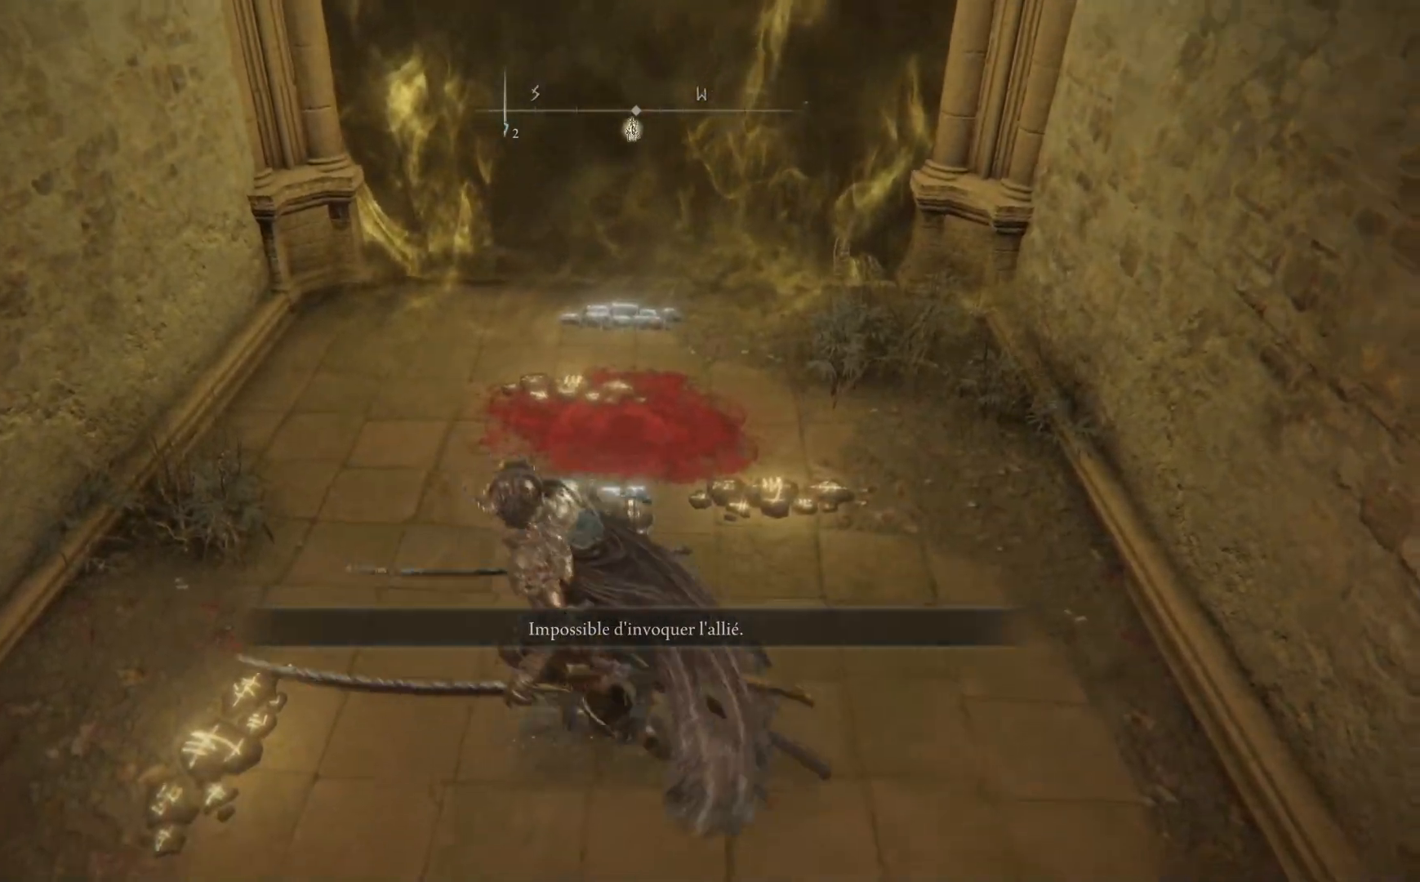
{"buttons": [], "left_stick": "center", "right_stick": "center", "events": [[233, "Y", "down"], [283, "left_stick", "center"], [383, "Y", "up"]]}
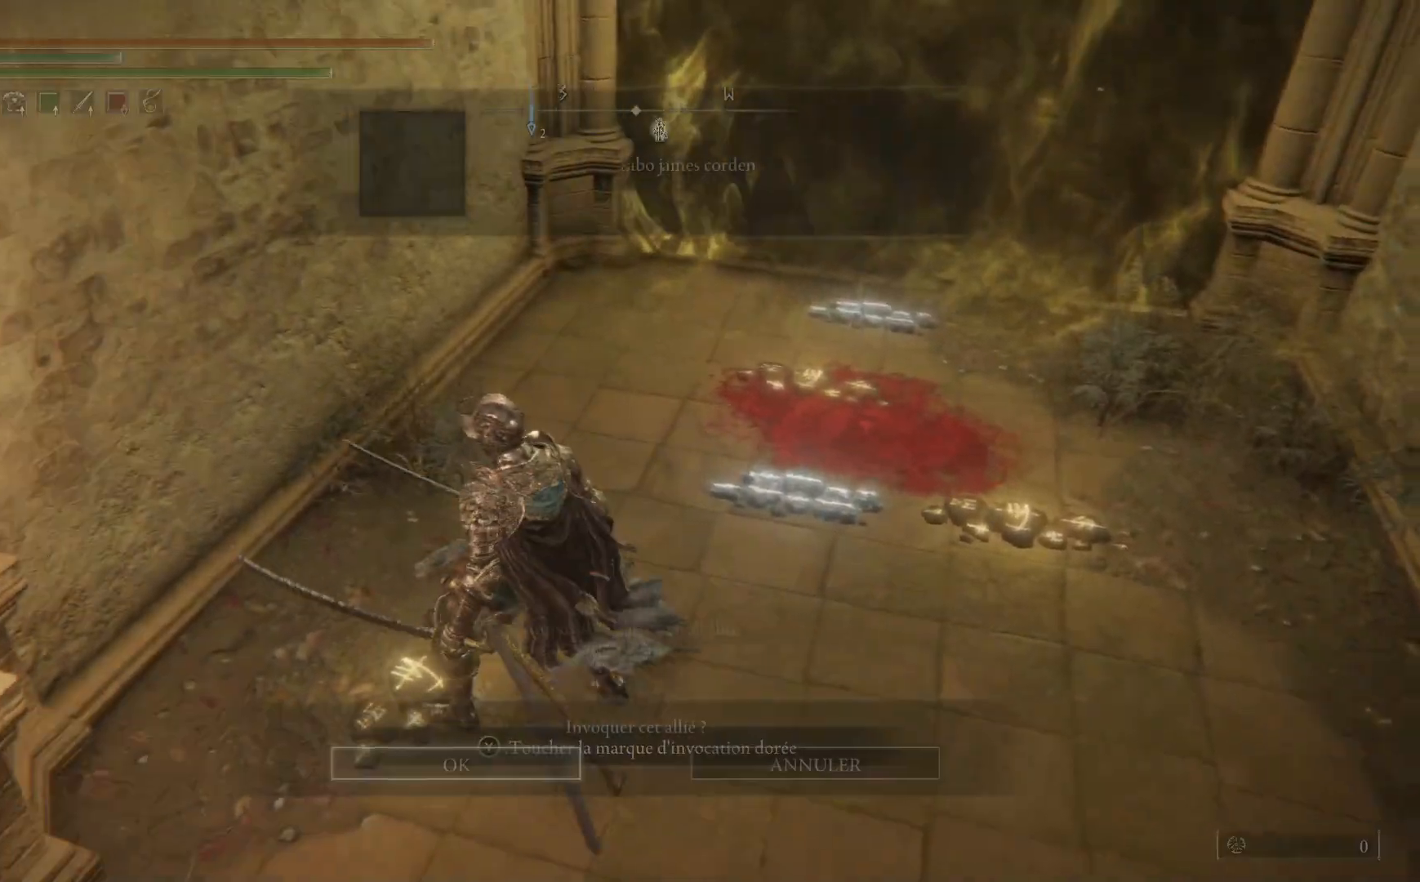
{"buttons": [], "left_stick": "center", "right_stick": "center", "events": [[33, "A", "down"], [167, "A", "up"]]}
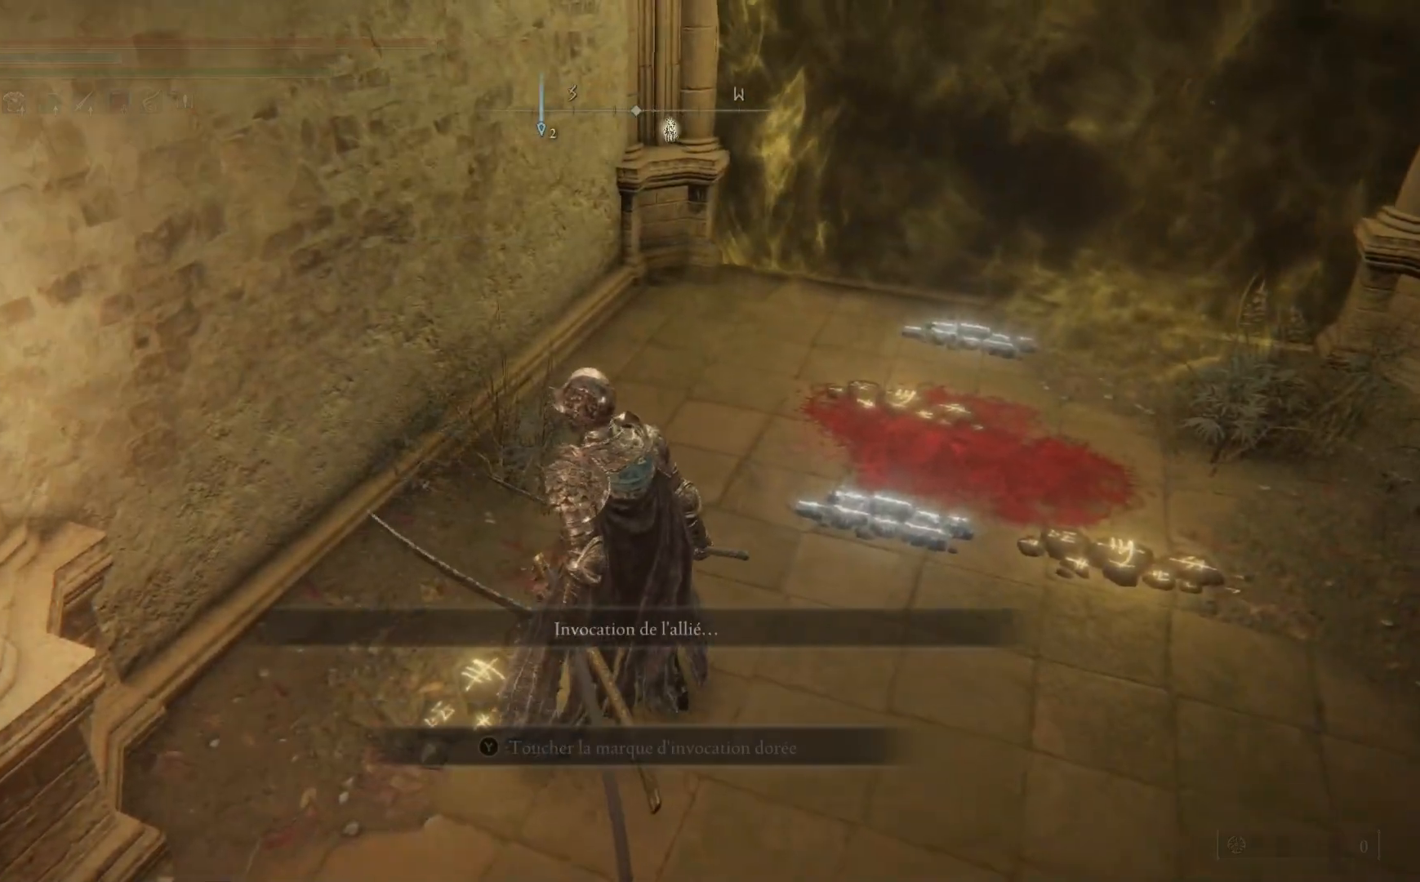
{"buttons": [], "left_stick": "right", "right_stick": "center", "events": [[17, "left_stick", "right"]]}
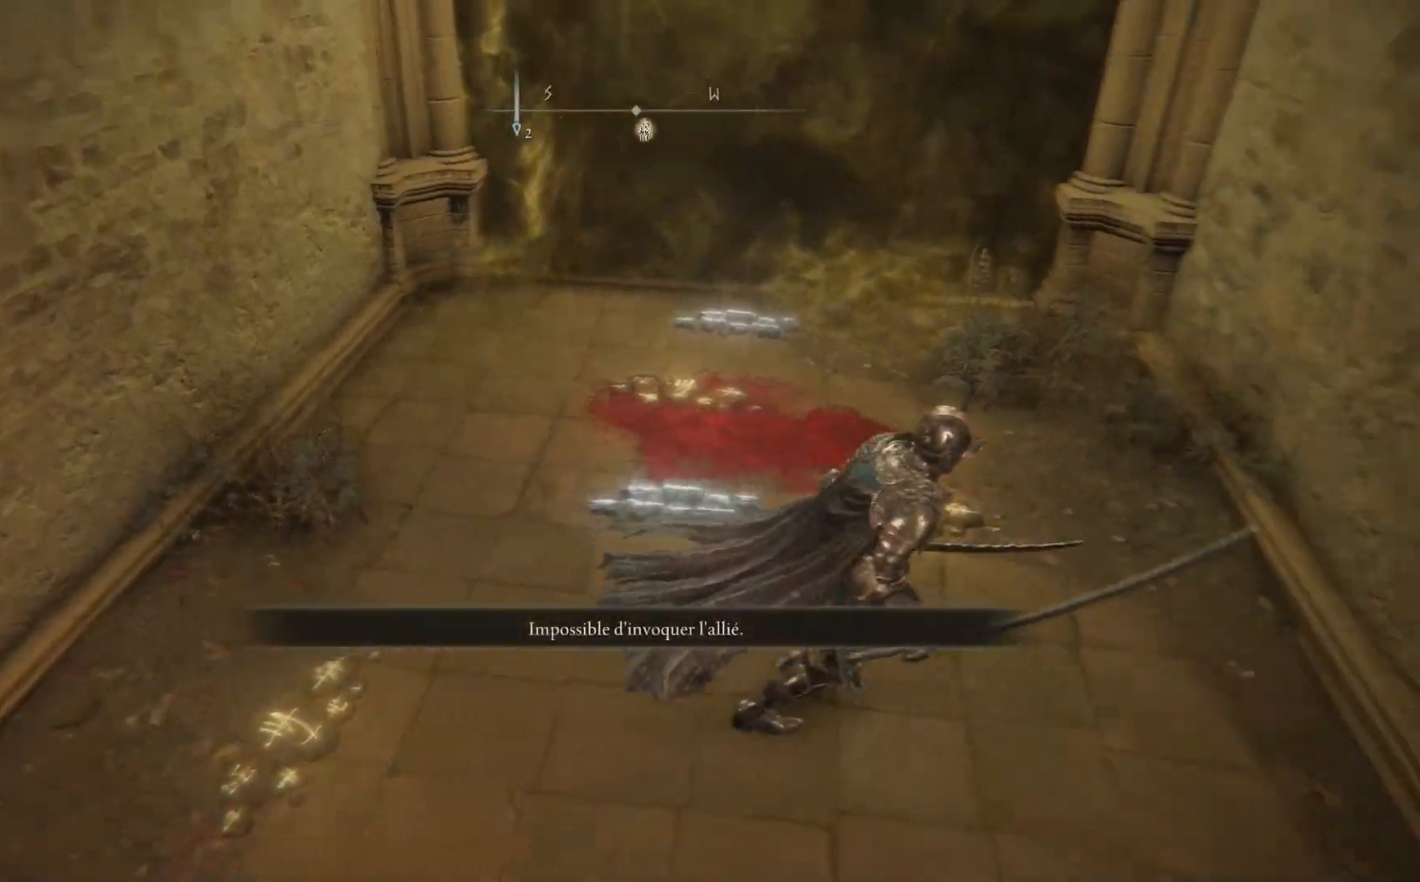
{"buttons": [], "left_stick": "up", "right_stick": "center", "events": [[50, "left_stick", "up-right"], [83, "right_stick", "down"], [283, "right_stick", "center"], [300, "left_stick", "up"]]}
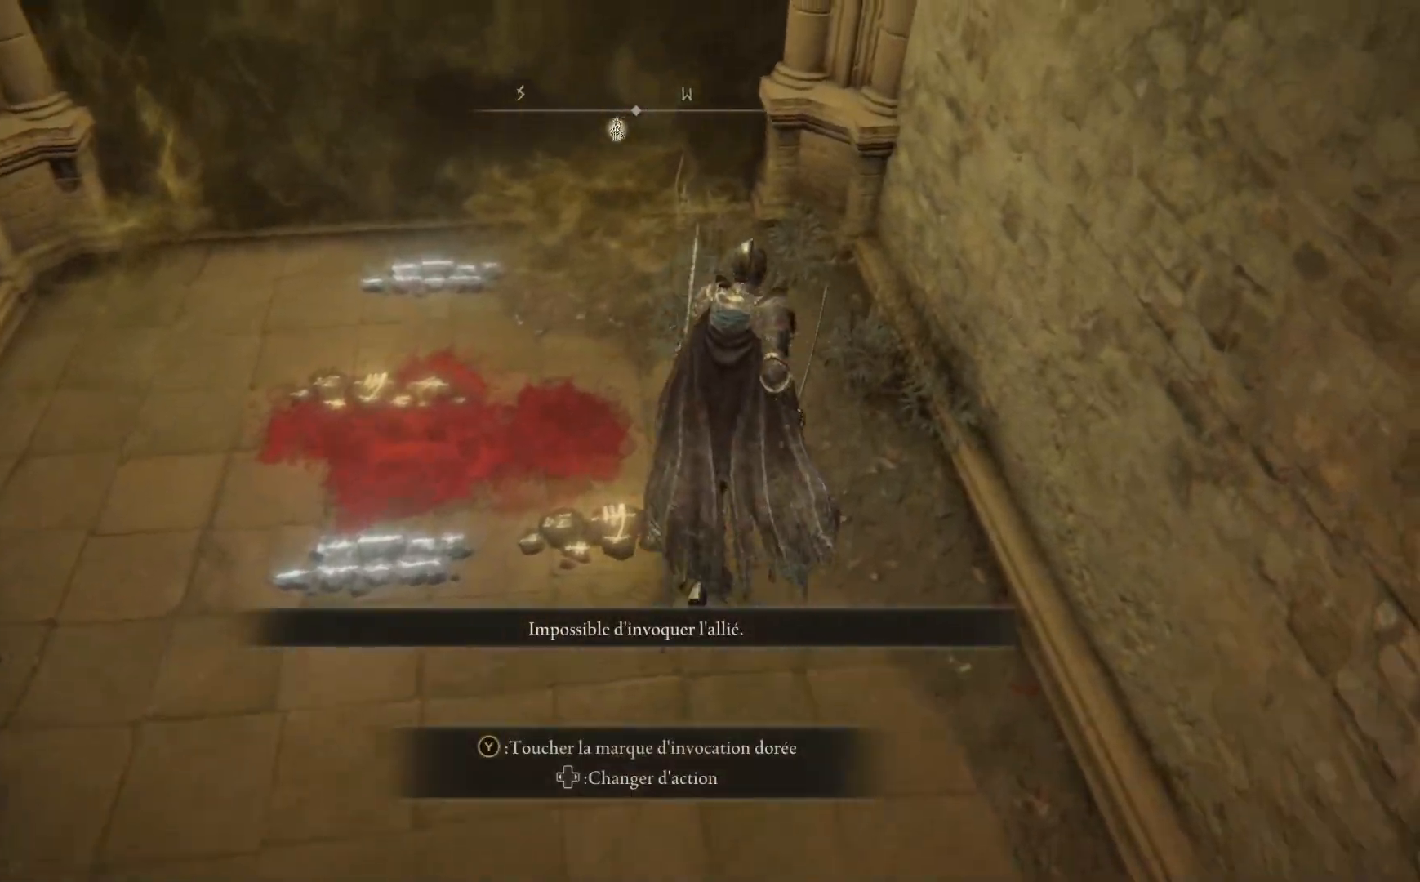
{"buttons": ["A"], "left_stick": "center", "right_stick": "center", "events": [[33, "Y", "down"], [83, "left_stick", "center"], [167, "Y", "up"], [433, "A", "down"]]}
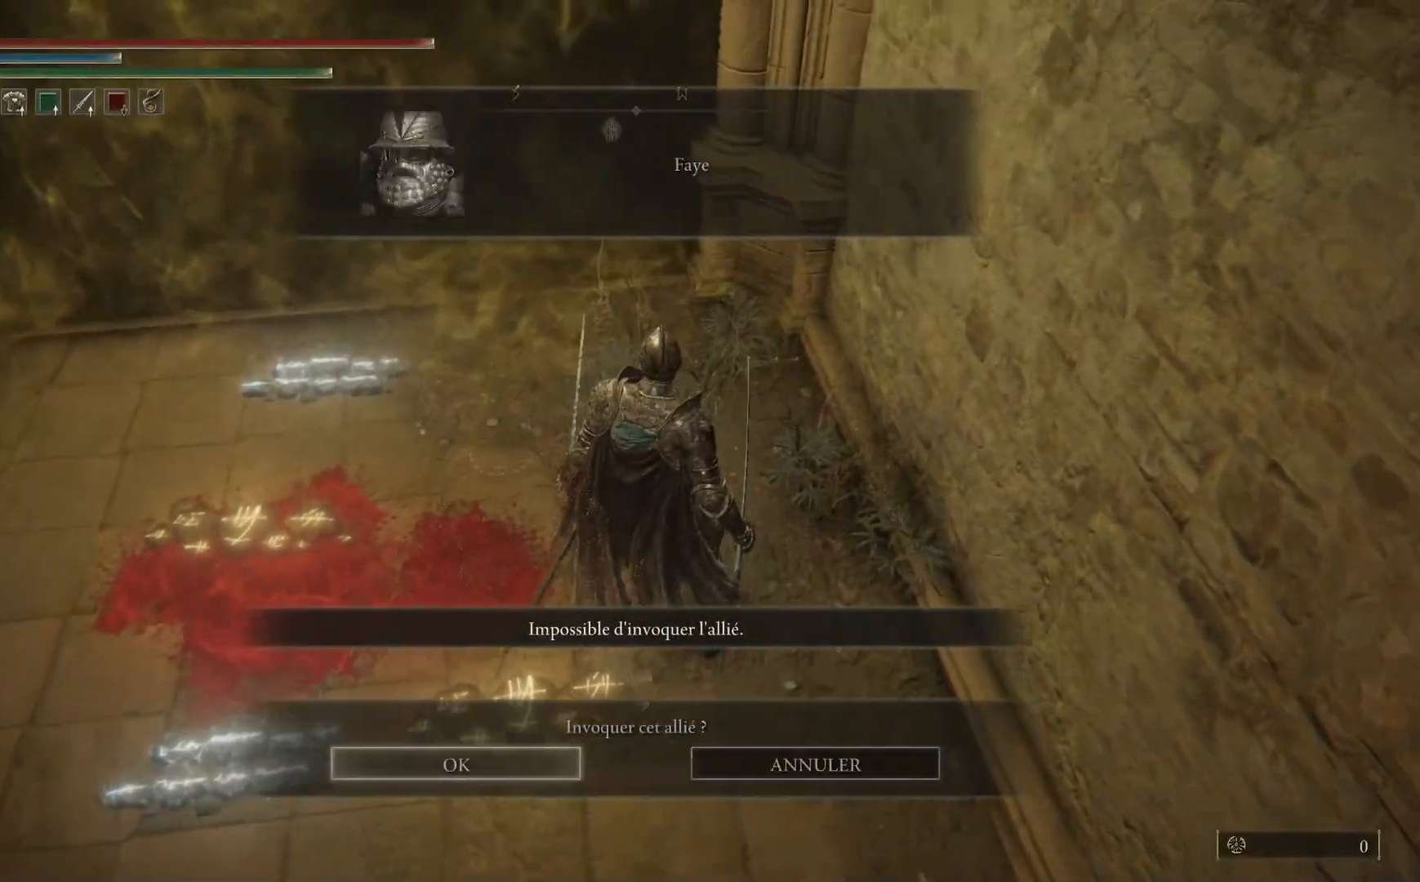
{"buttons": [], "left_stick": "left", "right_stick": "center", "events": [[100, "A", "up"], [200, "left_stick", "left"]]}
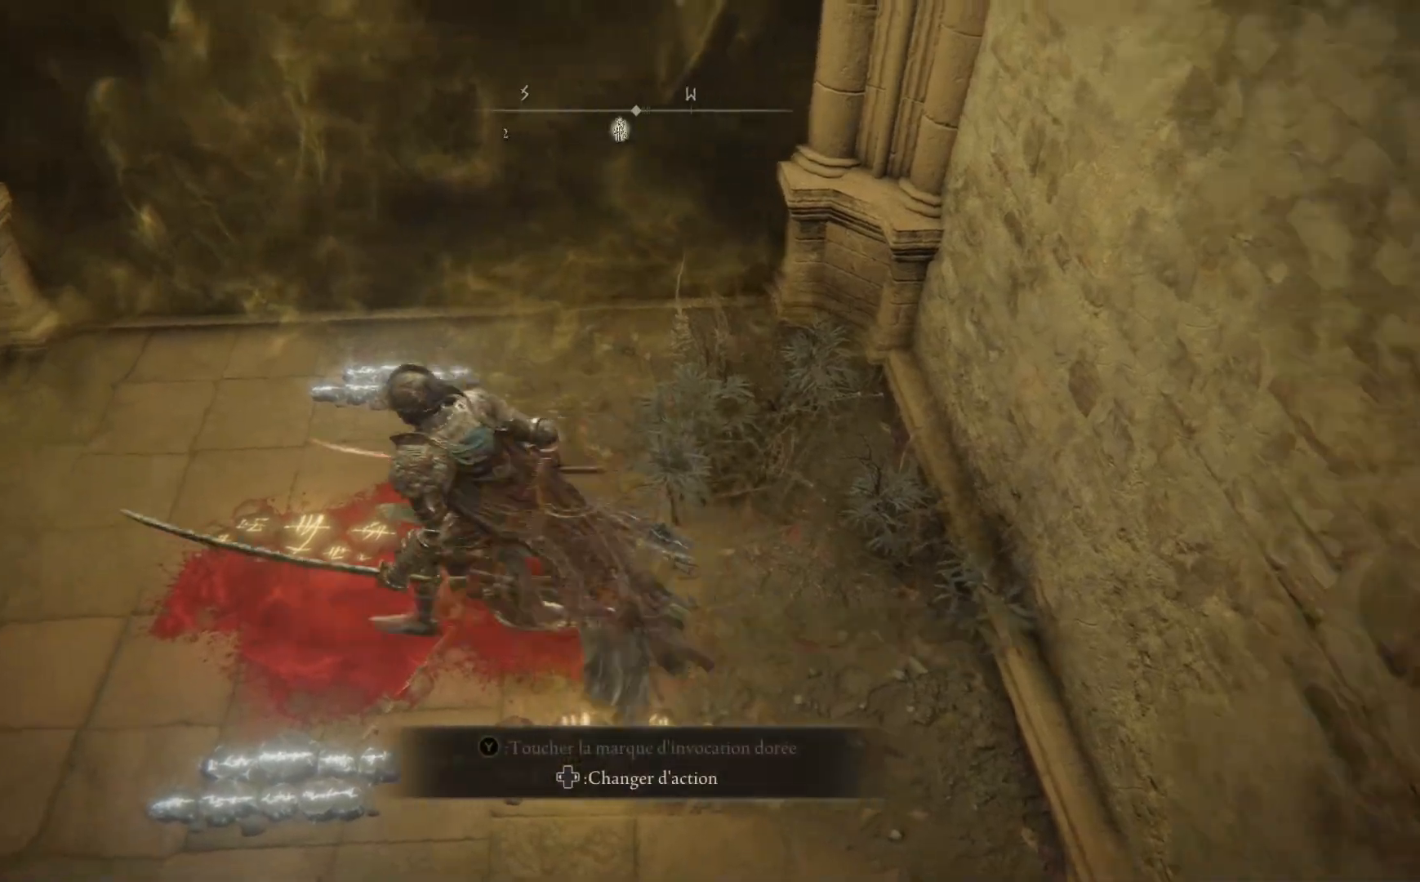
{"buttons": [], "left_stick": "center", "right_stick": "center", "events": [[67, "left_stick", "up-left"], [300, "left_stick", "center"]]}
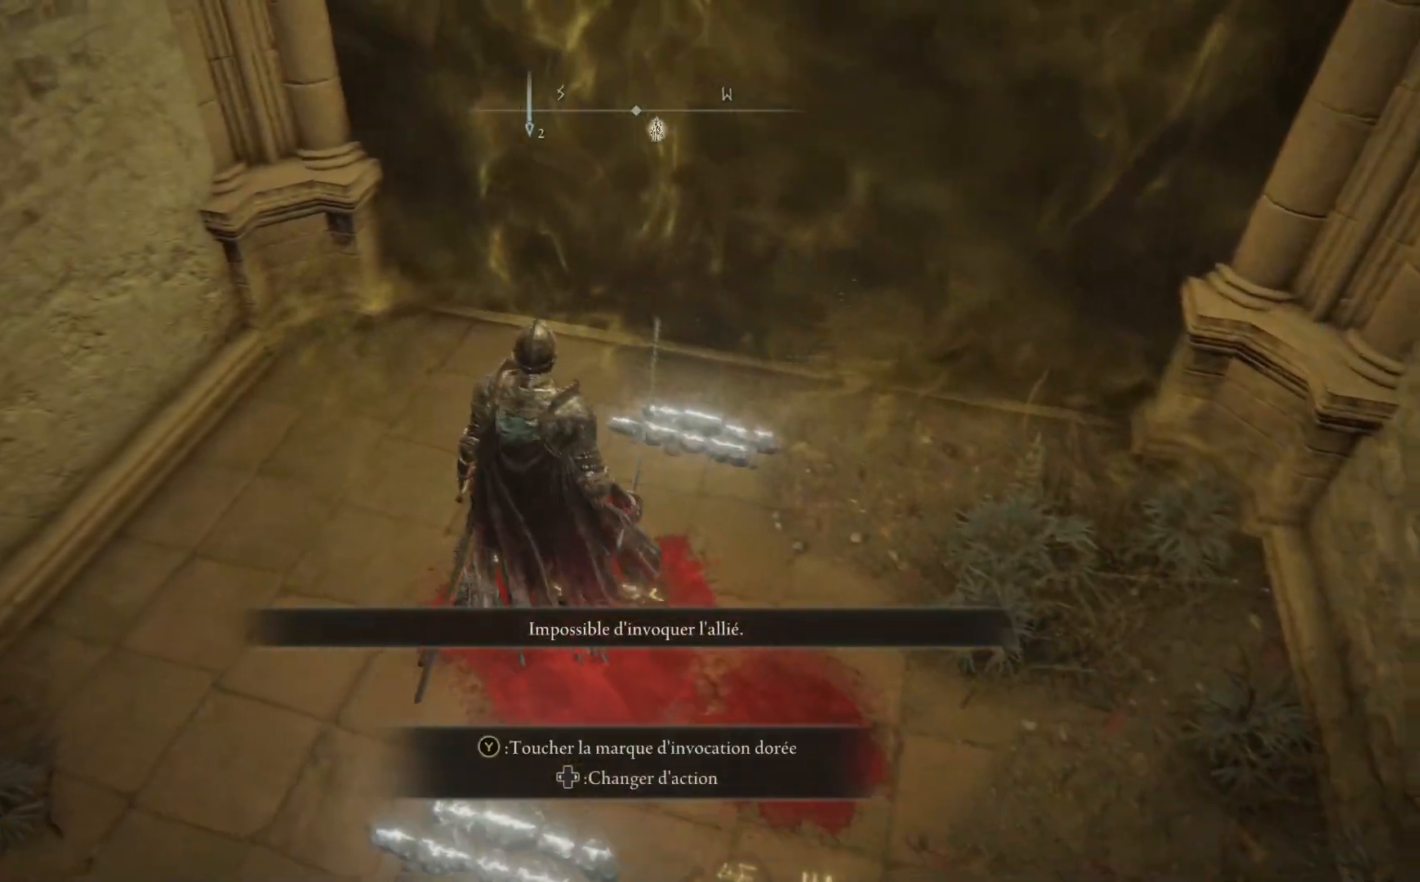
{"buttons": ["A"], "left_stick": "center", "right_stick": "center", "events": [[100, "Y", "down"], [233, "Y", "up"], [500, "A", "down"]]}
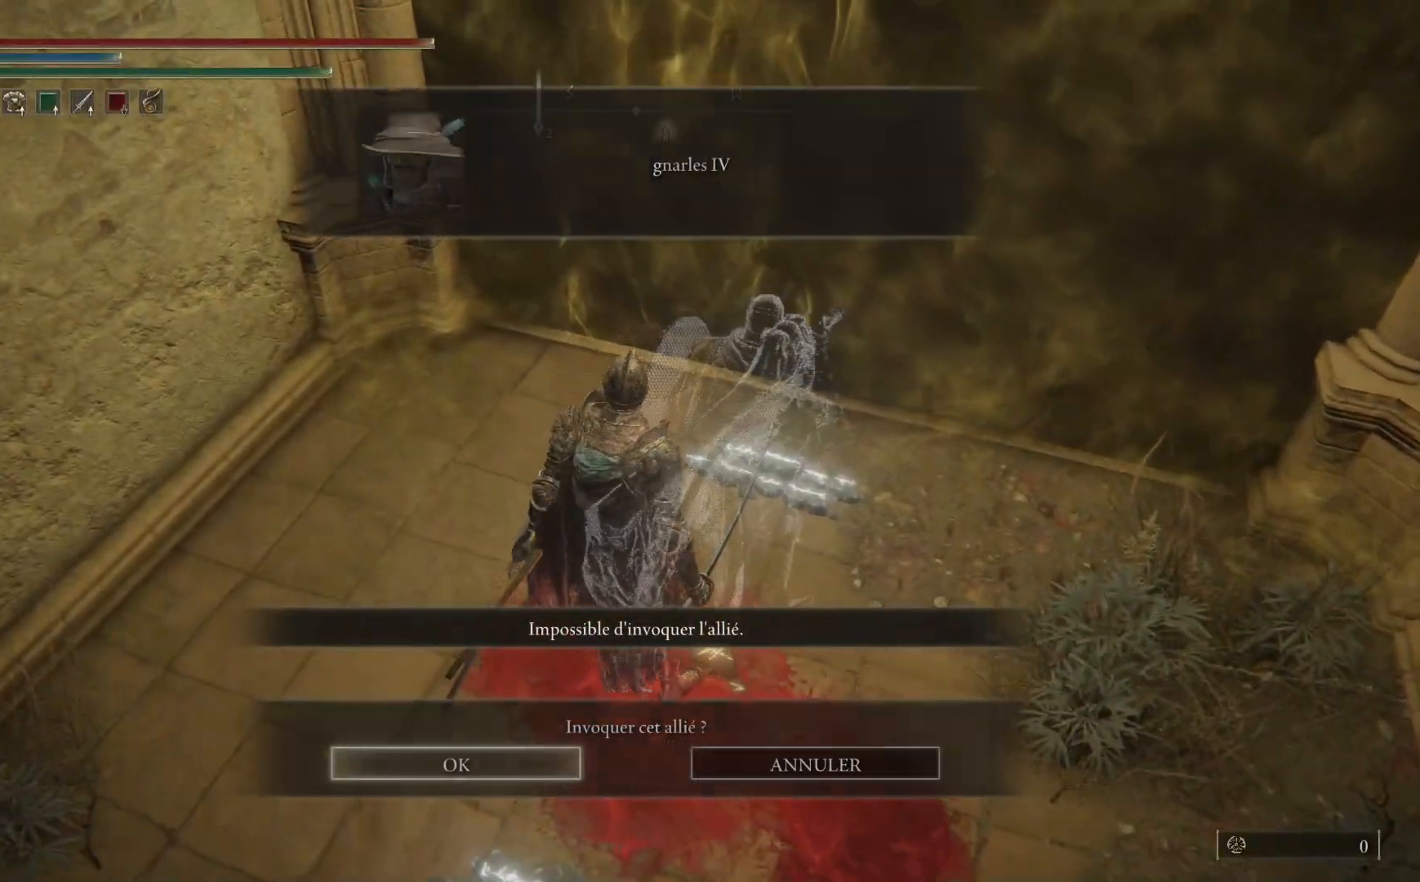
{"buttons": [], "left_stick": "down", "right_stick": "left", "events": [[167, "A", "up"], [467, "right_stick", "left"], [483, "left_stick", "down"]]}
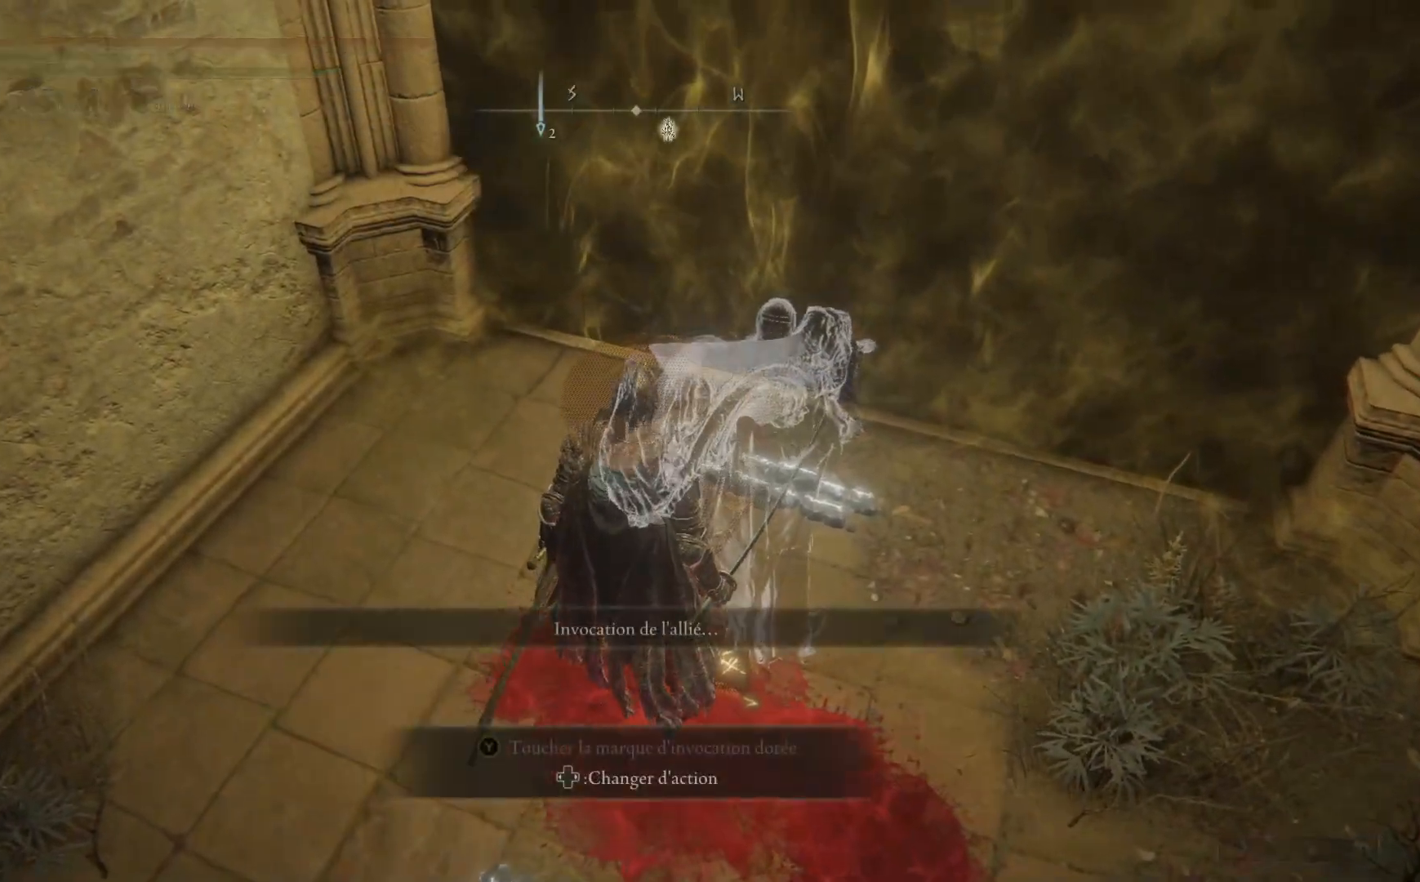
{"buttons": [], "left_stick": "left", "right_stick": "left", "events": [[350, "left_stick", "down-left"], [450, "left_stick", "left"]]}
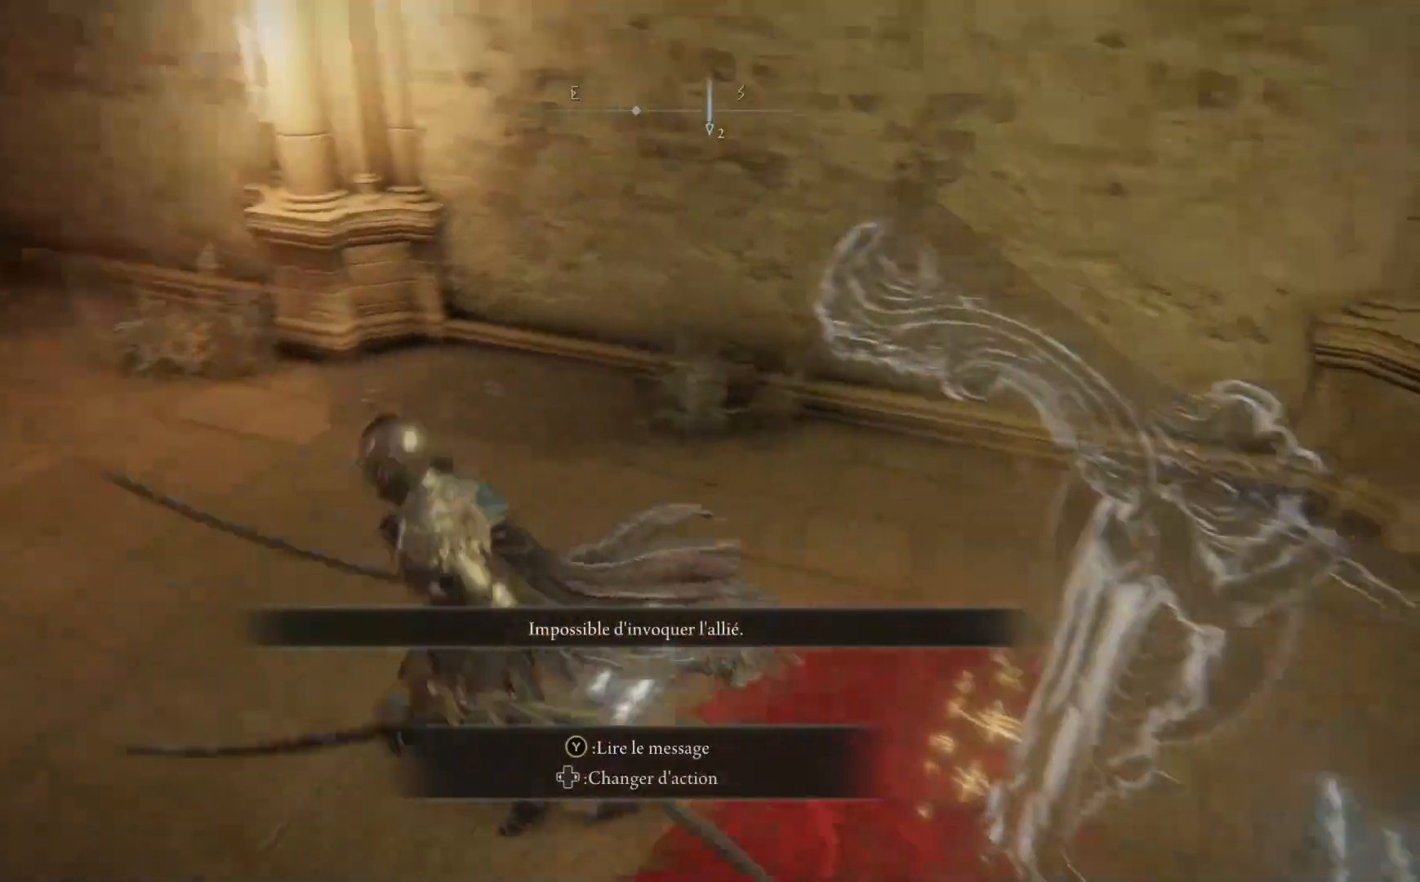
{"buttons": [], "left_stick": "up-left", "right_stick": "center", "events": [[33, "left_stick", "up-left"], [117, "right_stick", "center"]]}
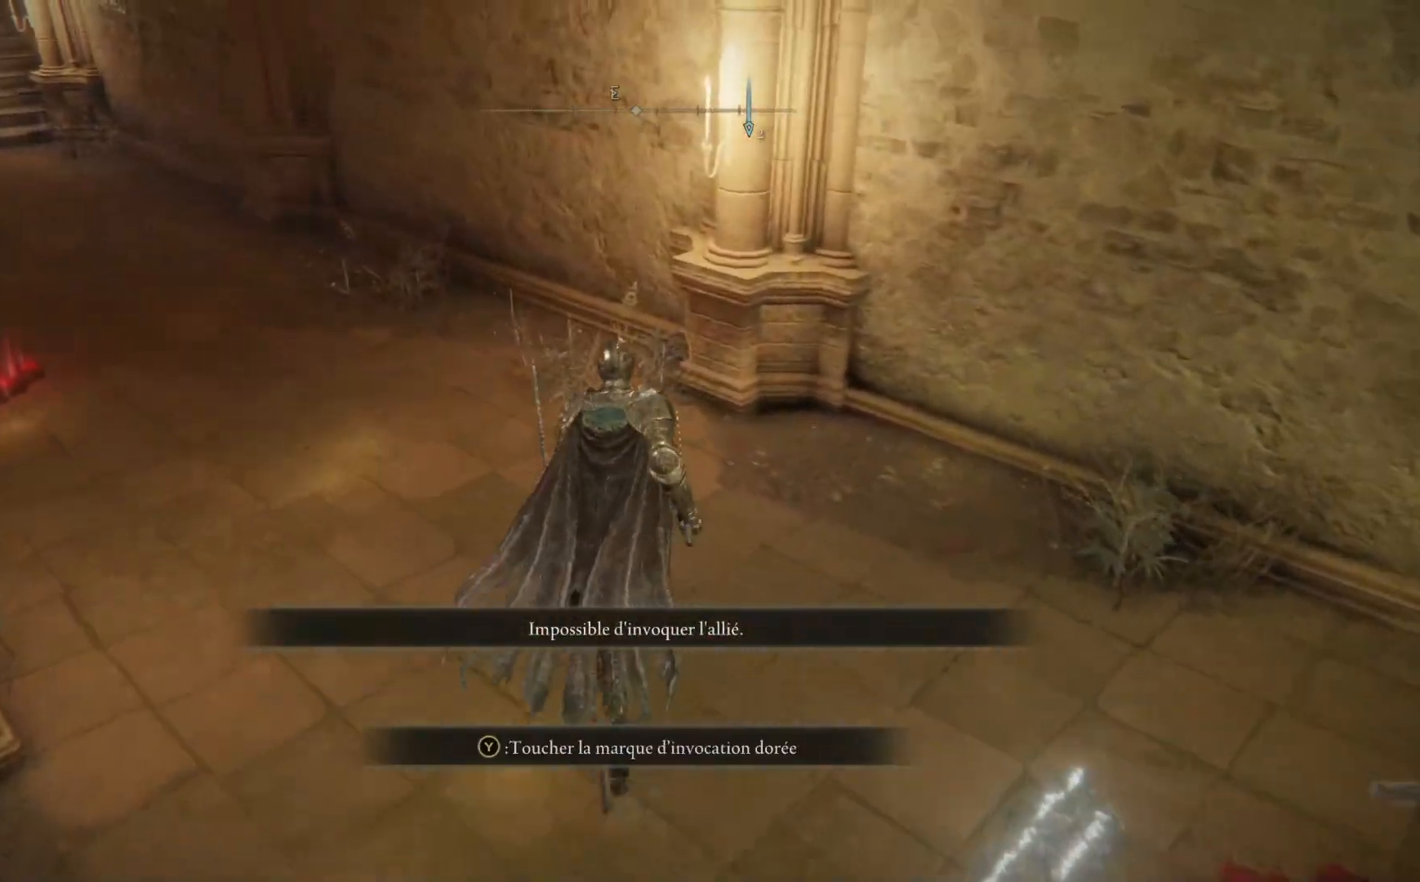
{"buttons": [], "left_stick": "up-left", "right_stick": "center", "events": [[17, "right_stick", "left"], [400, "right_stick", "center"]]}
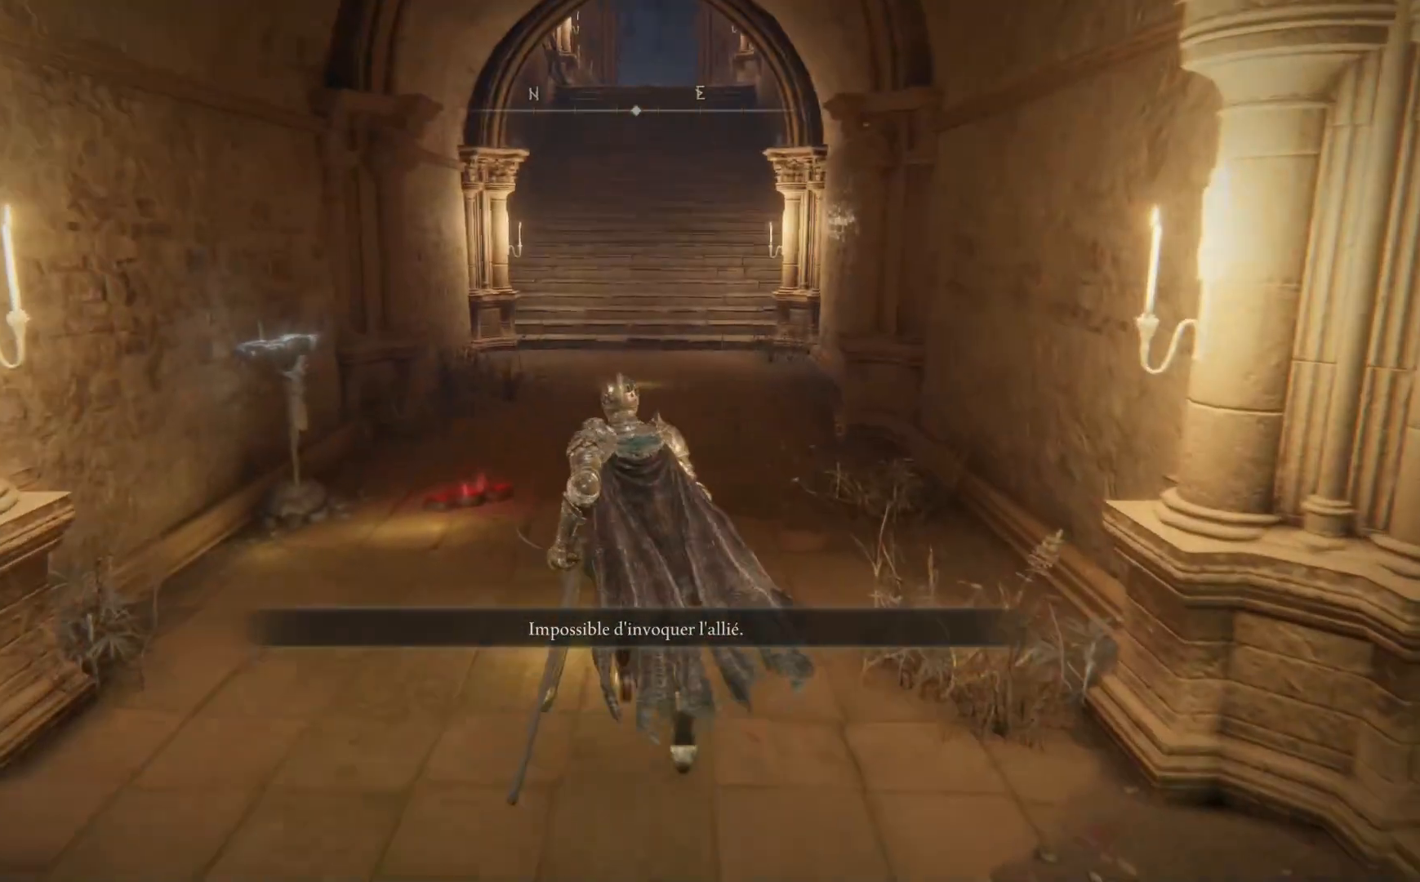
{"buttons": [], "left_stick": "center", "right_stick": "center", "events": [[133, "right_stick", "down"], [250, "right_stick", "center"], [283, "left_stick", "center"], [367, "Y", "down"], [467, "Y", "up"]]}
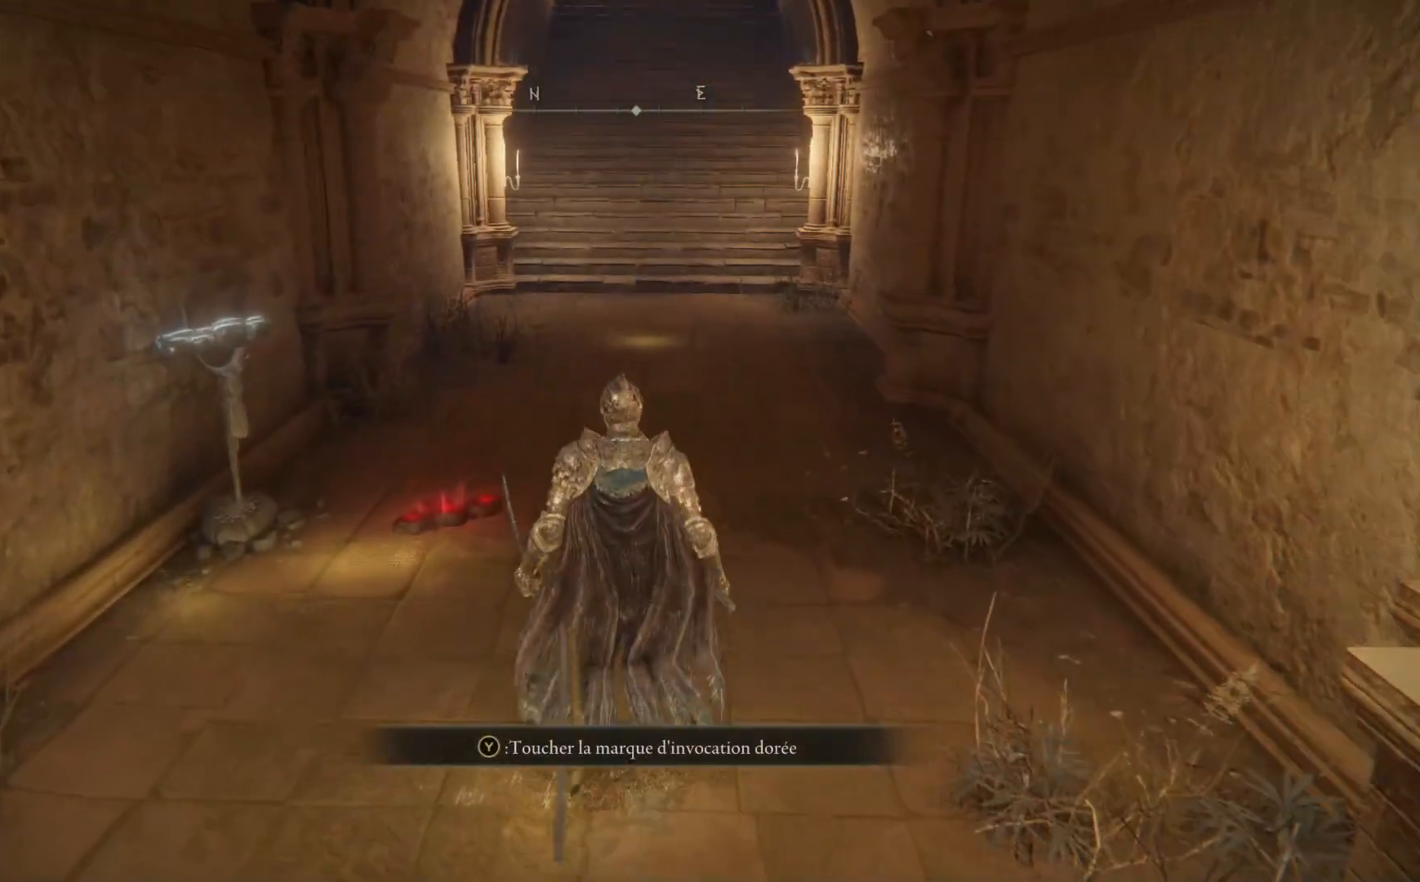
{"buttons": [], "left_stick": "center", "right_stick": "center", "events": [[233, "A", "down"], [383, "A", "up"]]}
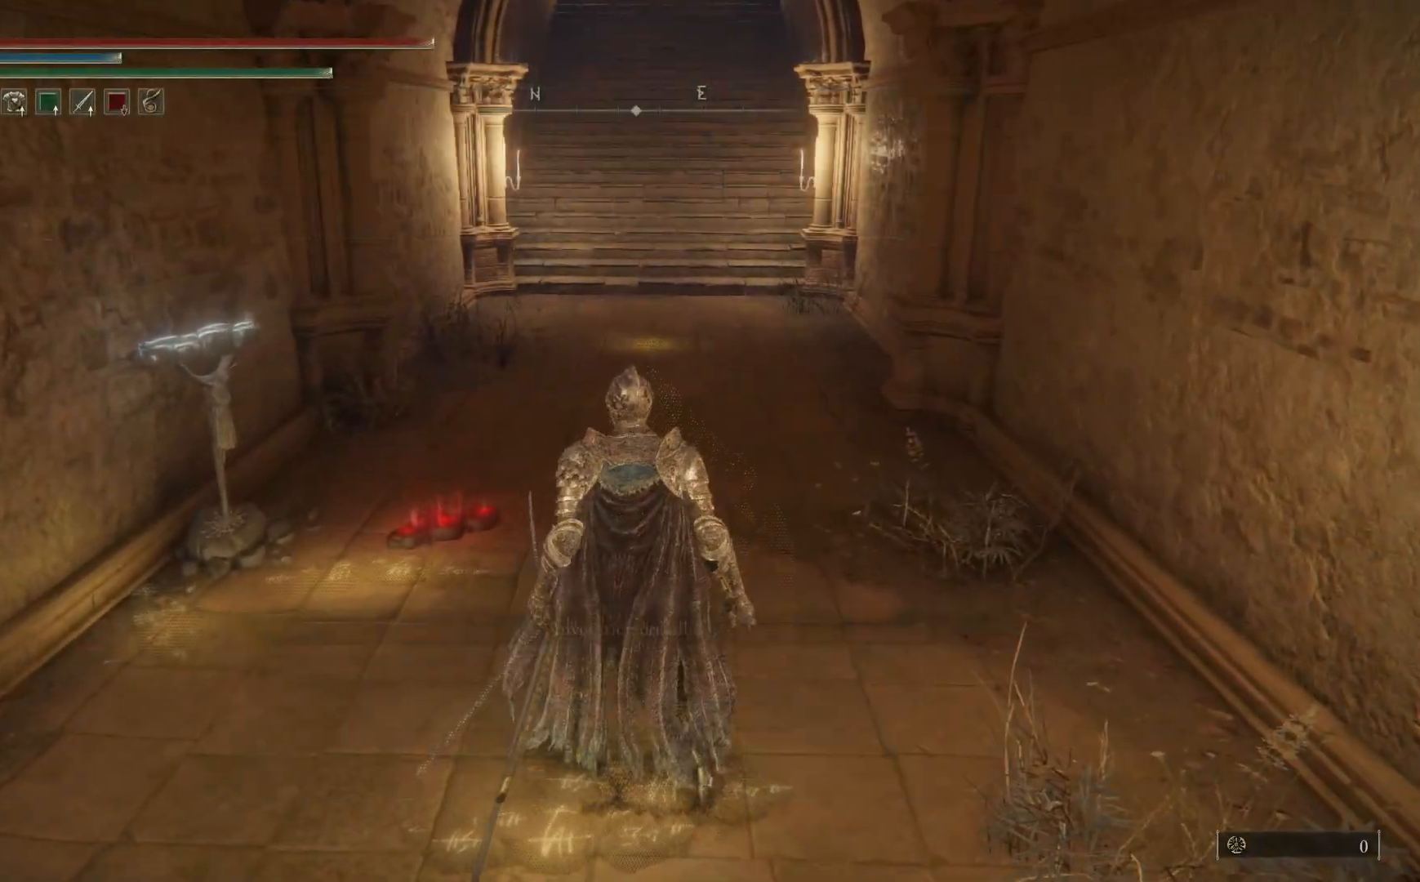
{"buttons": [], "left_stick": "up", "right_stick": "center", "events": [[317, "left_stick", "up"]]}
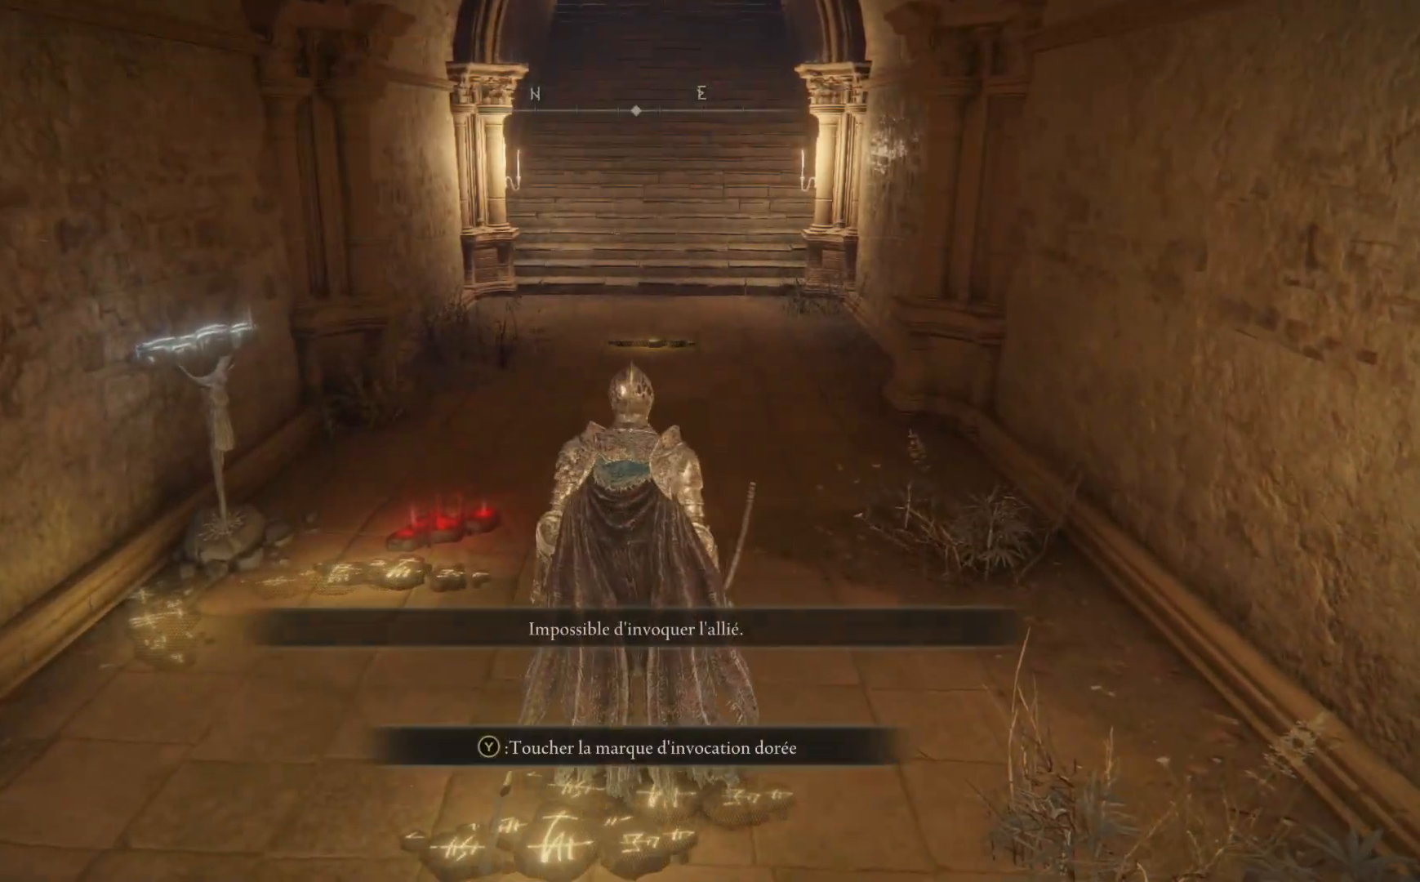
{"buttons": [], "left_stick": "up", "right_stick": "center", "events": []}
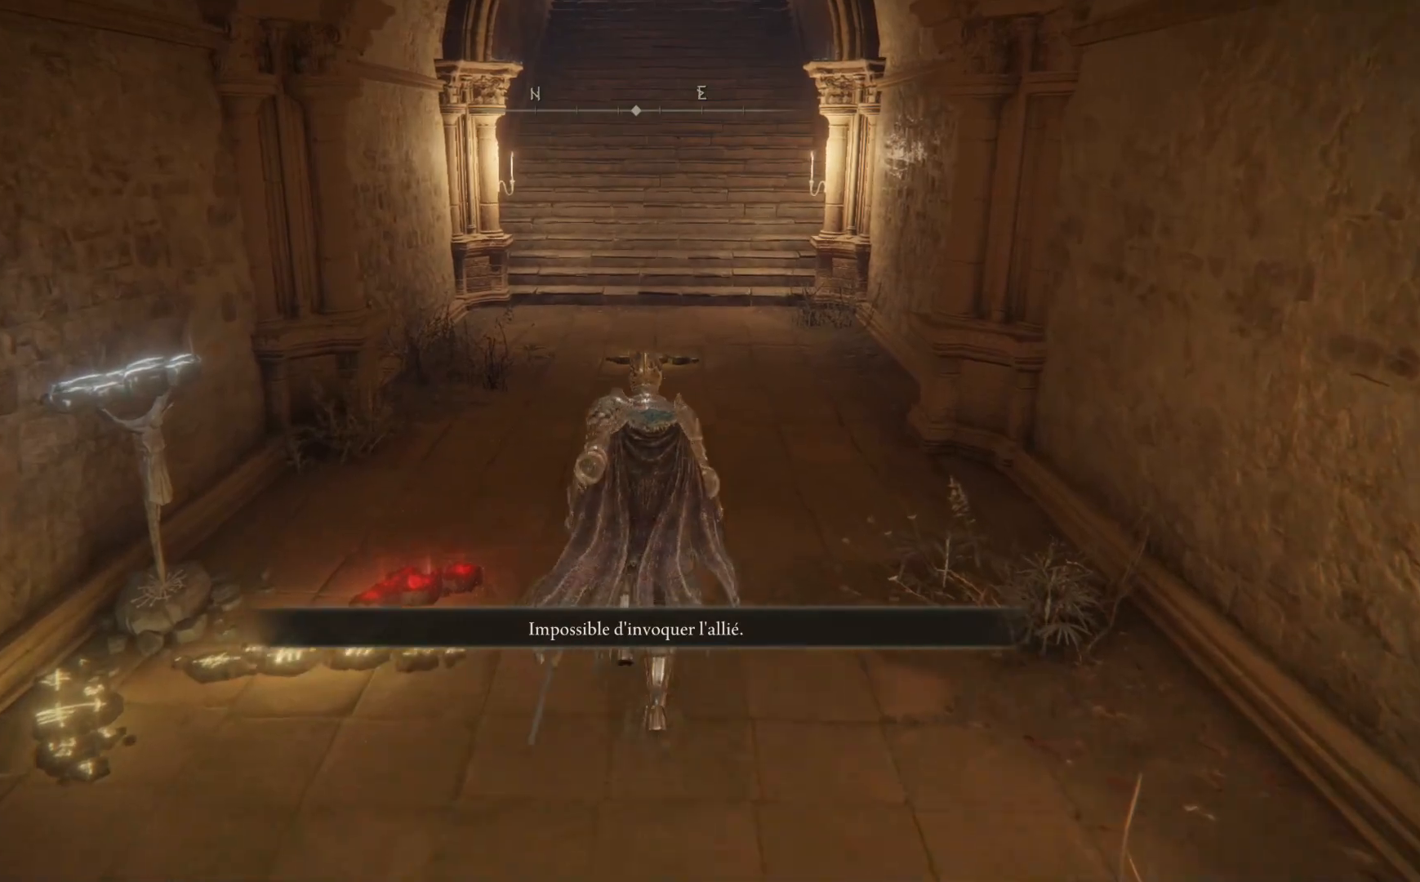
{"buttons": ["B"], "left_stick": "up", "right_stick": "center", "events": [[17, "B", "down"], [33, "A", "down"], [83, "A", "up"]]}
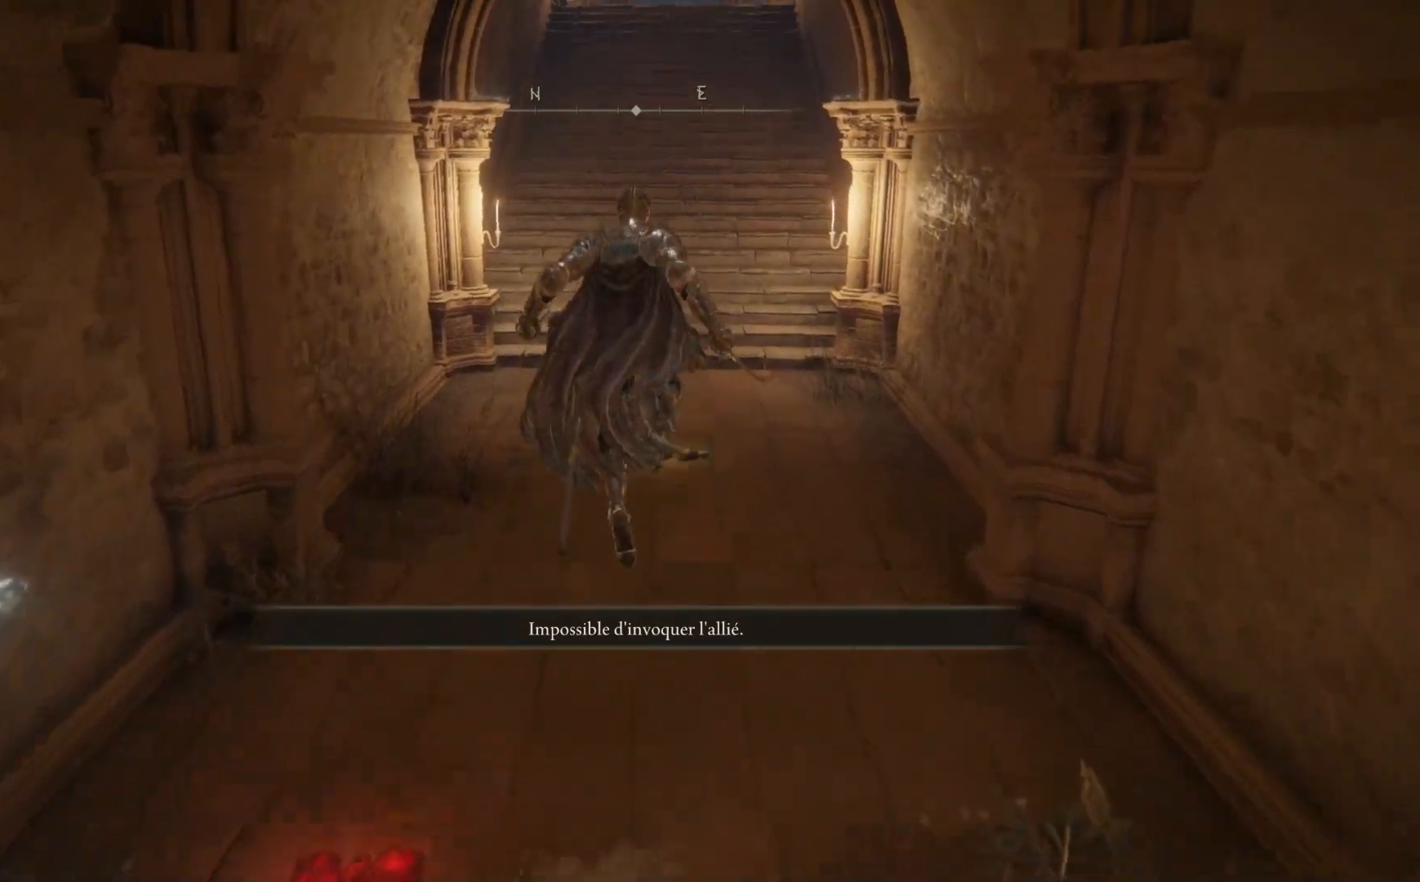
{"buttons": ["B"], "left_stick": "up", "right_stick": "center", "events": []}
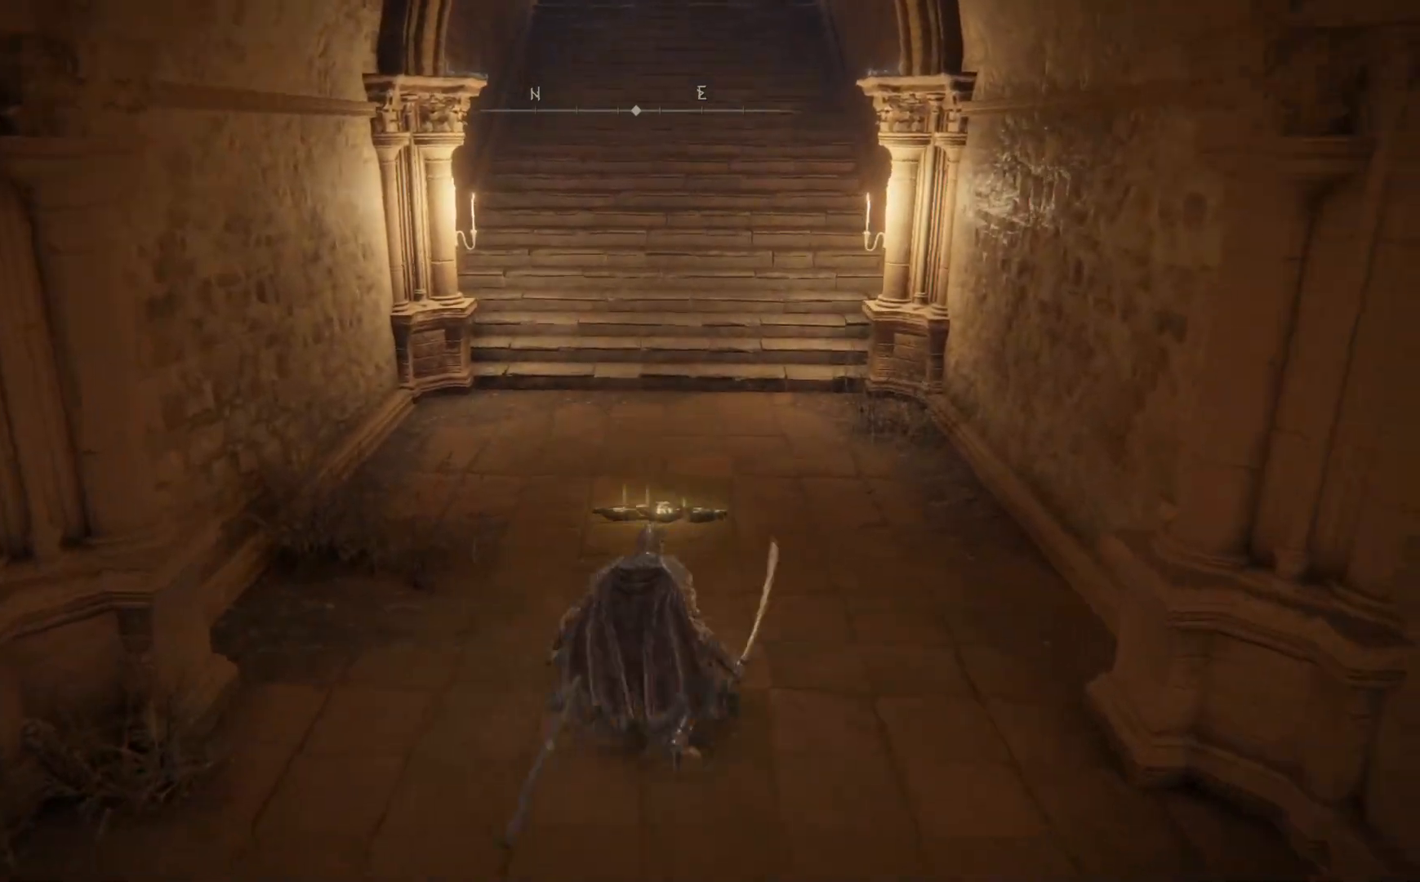
{"buttons": [], "left_stick": "up", "right_stick": "center", "events": [[433, "B", "up"]]}
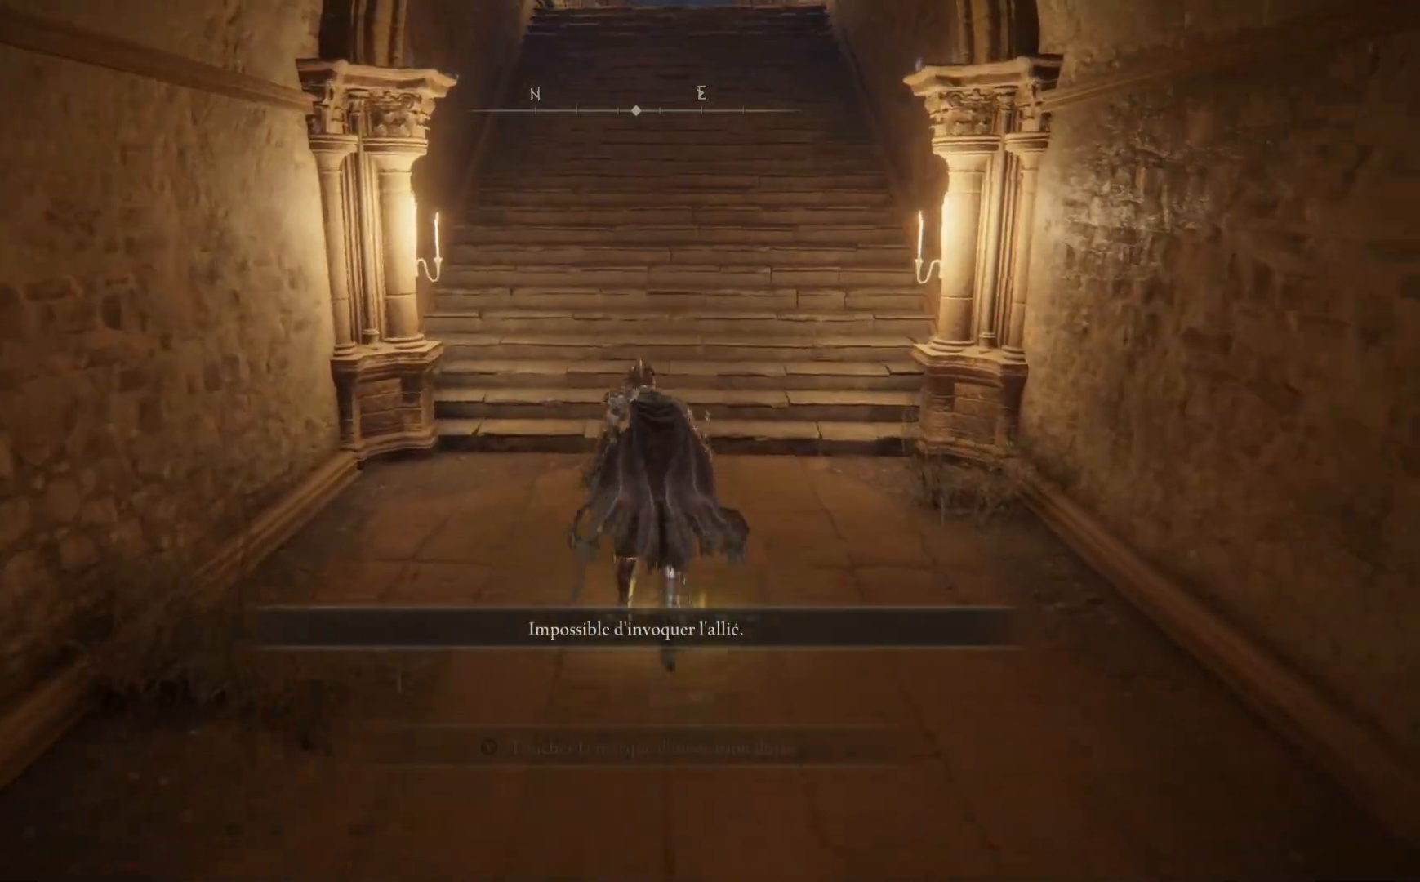
{"buttons": [], "left_stick": "center", "right_stick": "center", "events": [[17, "Y", "down"], [67, "left_stick", "center"], [133, "Y", "up"], [267, "A", "down"], [400, "A", "up"]]}
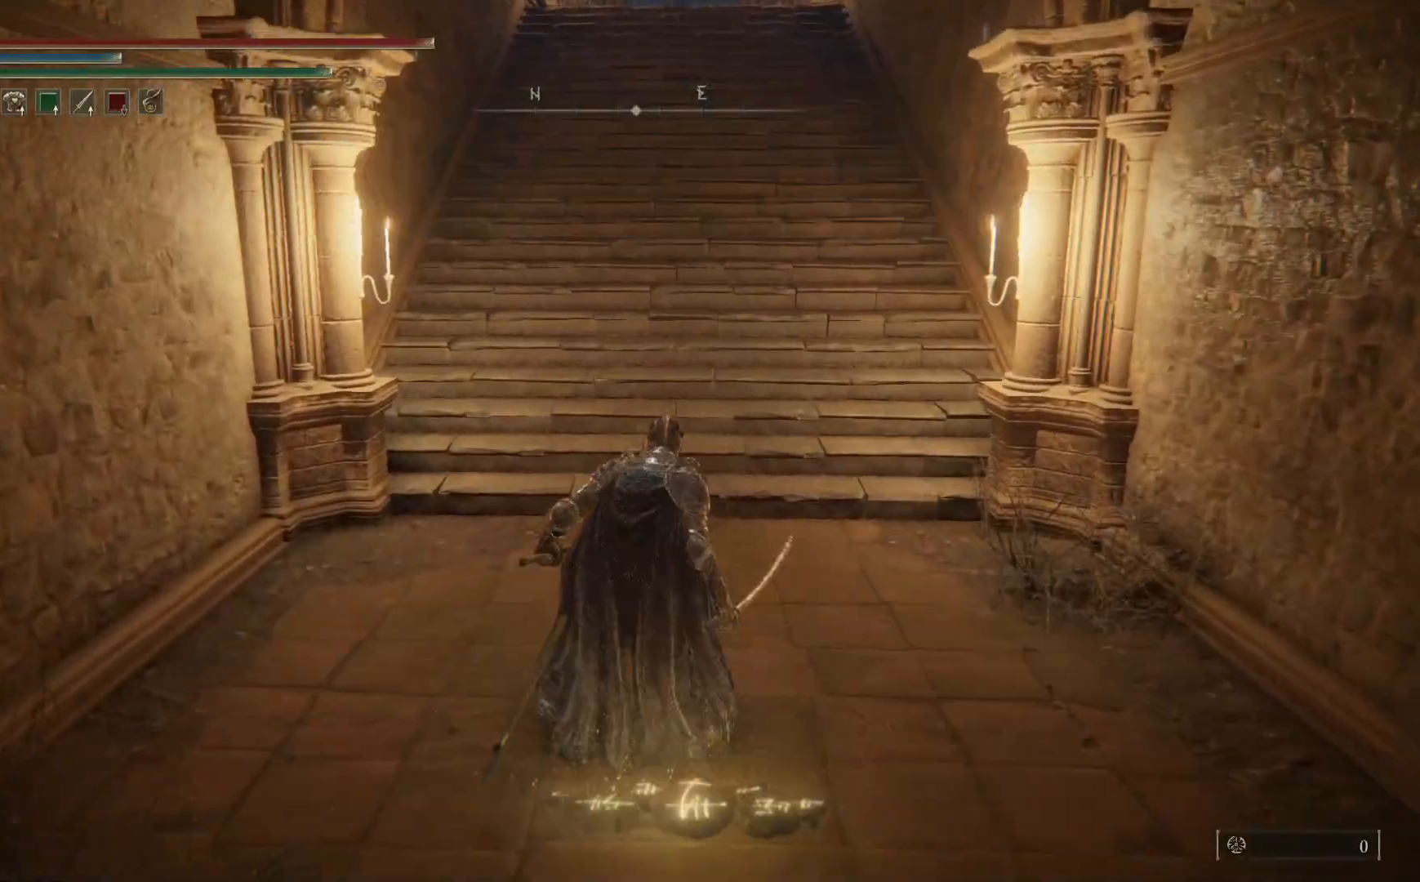
{"buttons": [], "left_stick": "down-left", "right_stick": "left", "events": [[67, "left_stick", "down"], [133, "right_stick", "left"], [400, "left_stick", "down-left"]]}
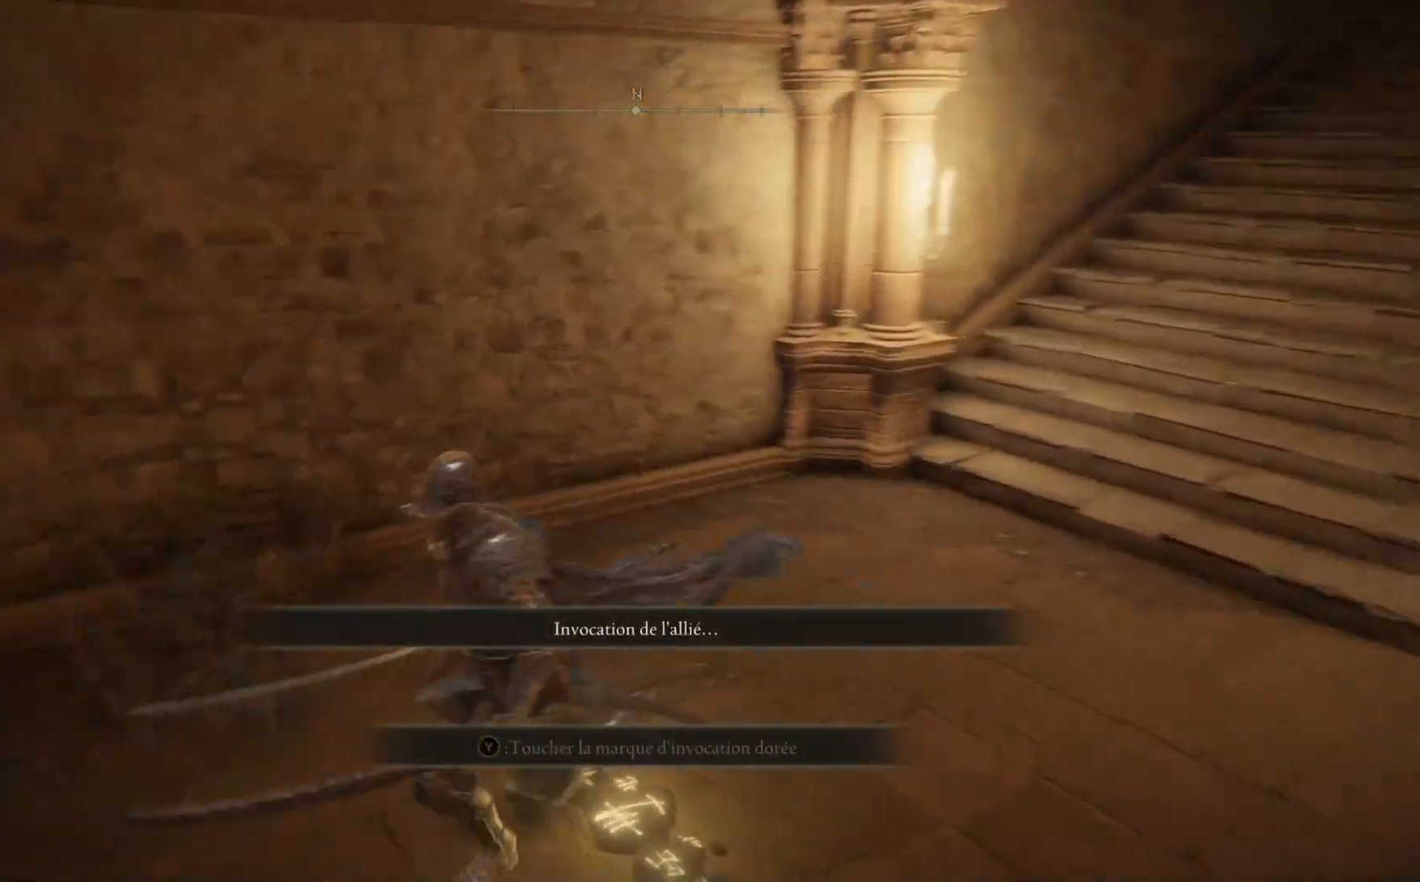
{"buttons": [], "left_stick": "down-left", "right_stick": "center", "events": [[67, "left_stick", "left"], [167, "left_stick", "up-left"], [233, "right_stick", "down-left"], [383, "right_stick", "center"], [450, "left_stick", "down-left"]]}
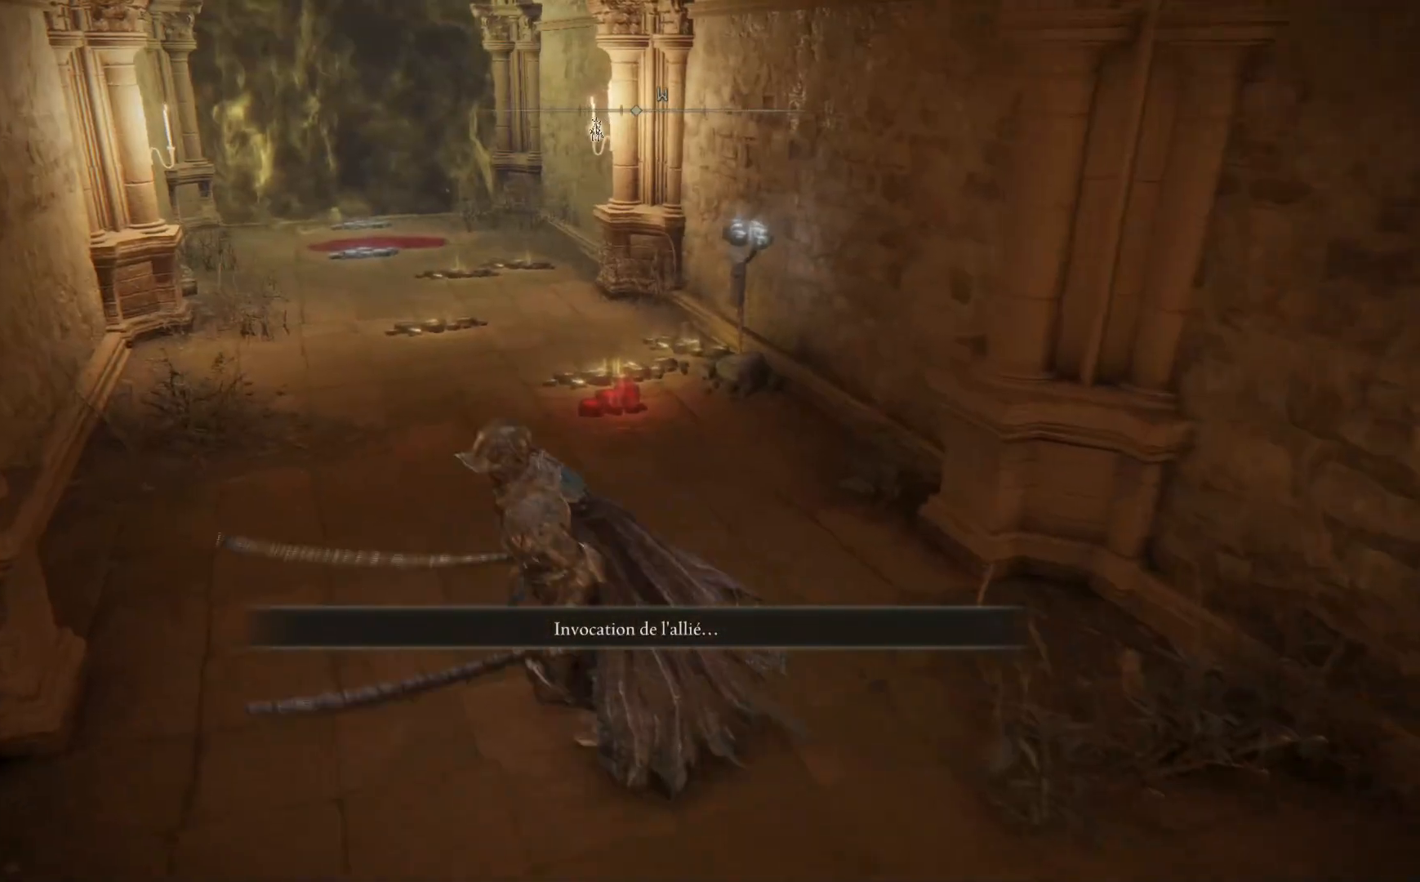
{"buttons": [], "left_stick": "up", "right_stick": "center", "events": [[233, "left_stick", "center"], [450, "left_stick", "up"]]}
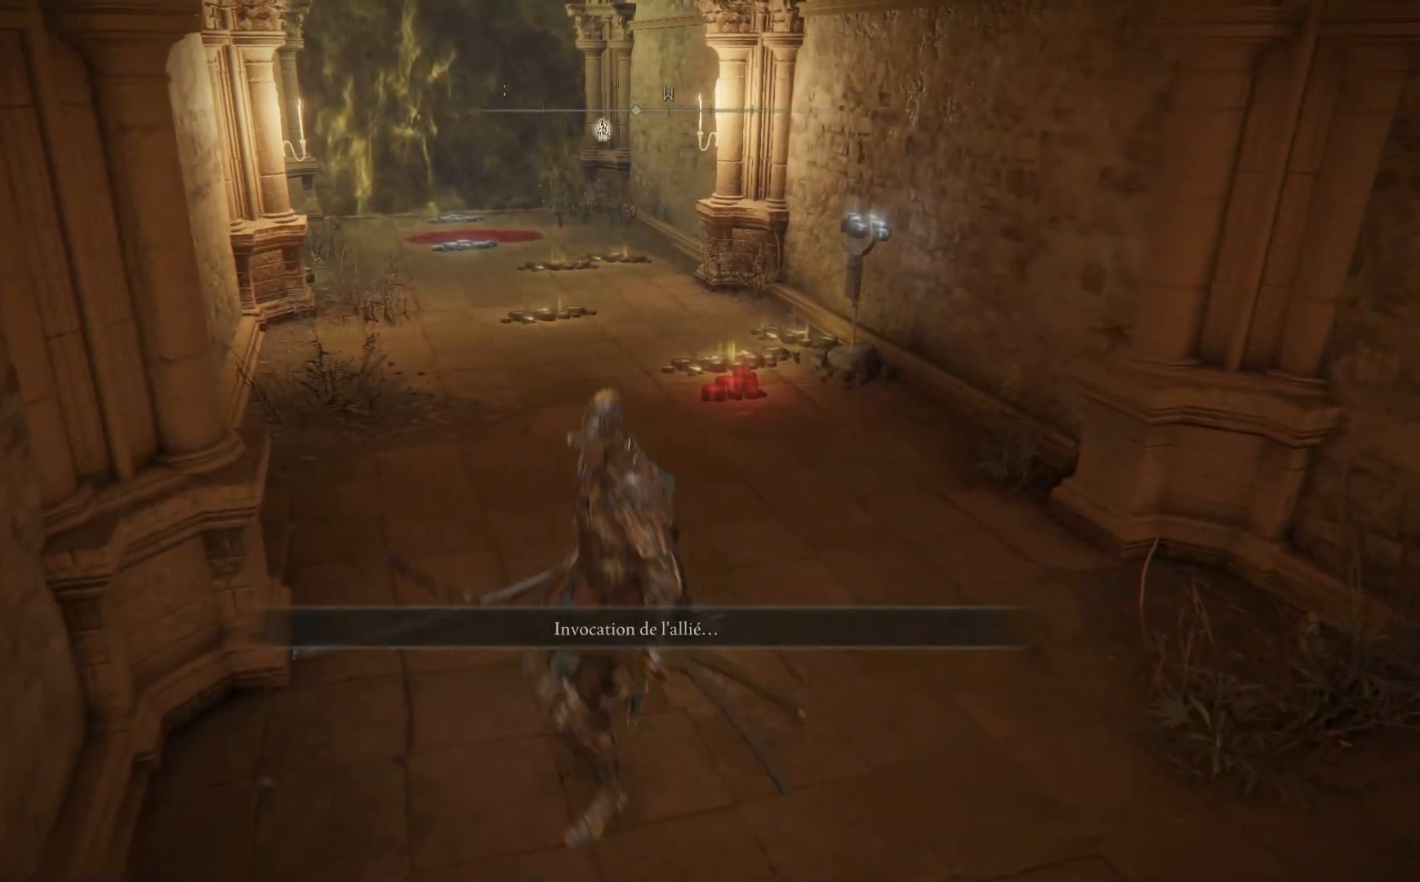
{"buttons": [], "left_stick": "center", "right_stick": "center", "events": [[167, "left_stick", "center"]]}